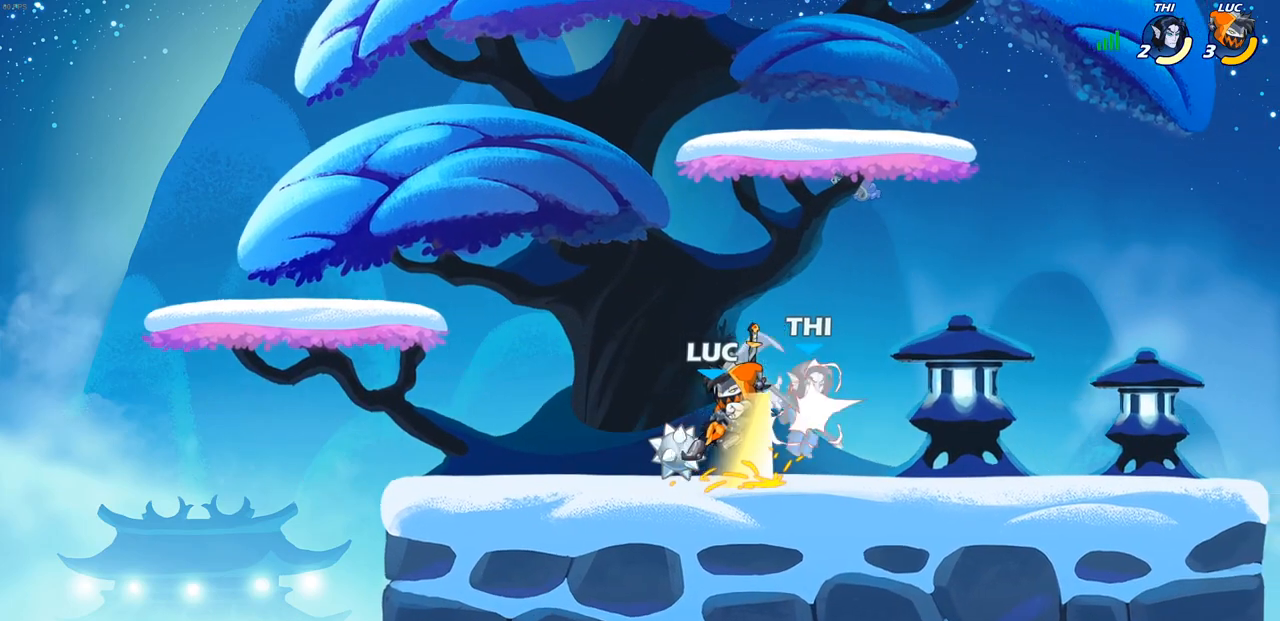
Gameplay with a controller (PlayStation layout); each line is a JSON object with the inputs held at the frame after it. "events" lists button and stick changes between this image and that frame as [ms after this image, input, new state], when the widget could be followed in between.
{"buttons": [], "left_stick": "center", "right_stick": "center", "events": [[17, "SQUARE", "down"], [117, "SQUARE", "up"], [467, "left_stick", "center"]]}
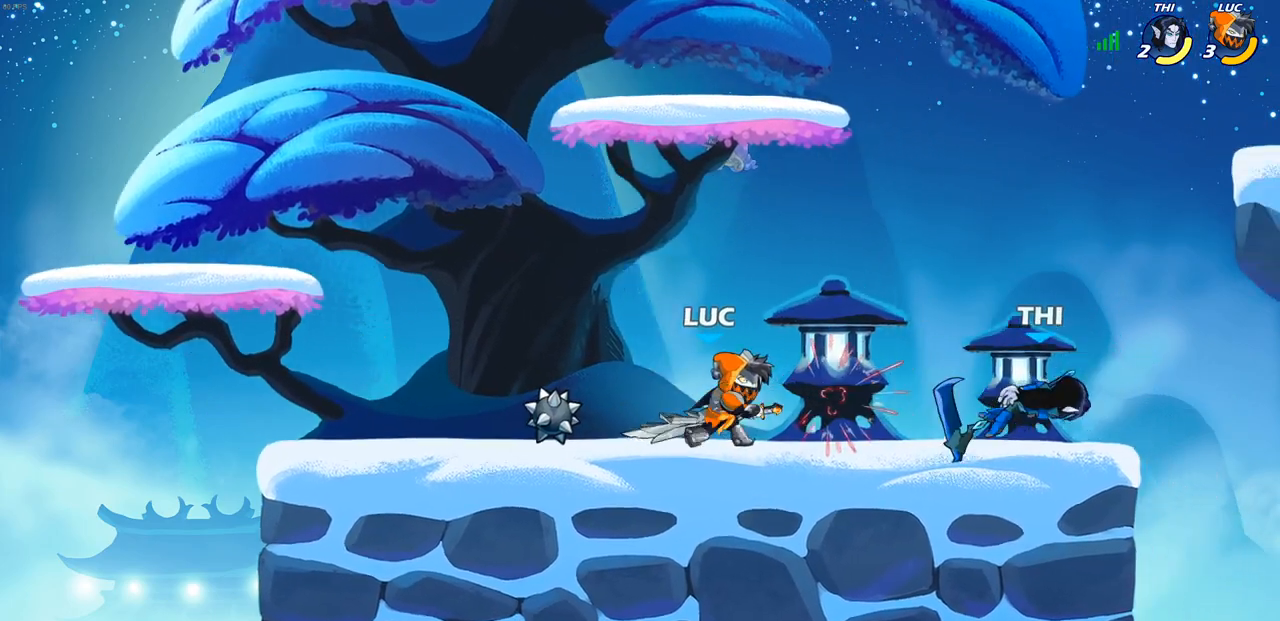
{"buttons": [], "left_stick": "center", "right_stick": "center", "events": [[333, "left_stick", "right"], [367, "R2", "down"], [383, "R1", "down"], [450, "left_stick", "center"], [500, "R1", "up"], [500, "R2", "up"]]}
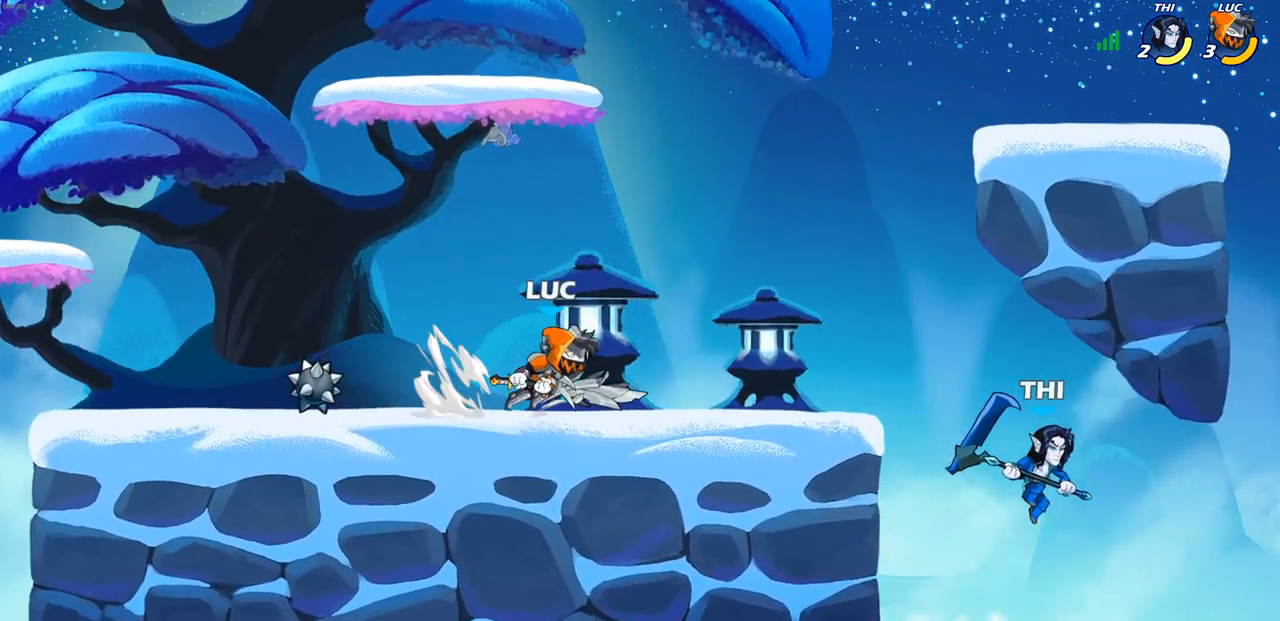
{"buttons": ["CIRCLE"], "left_stick": "center", "right_stick": "center", "events": [[17, "CIRCLE", "down"]]}
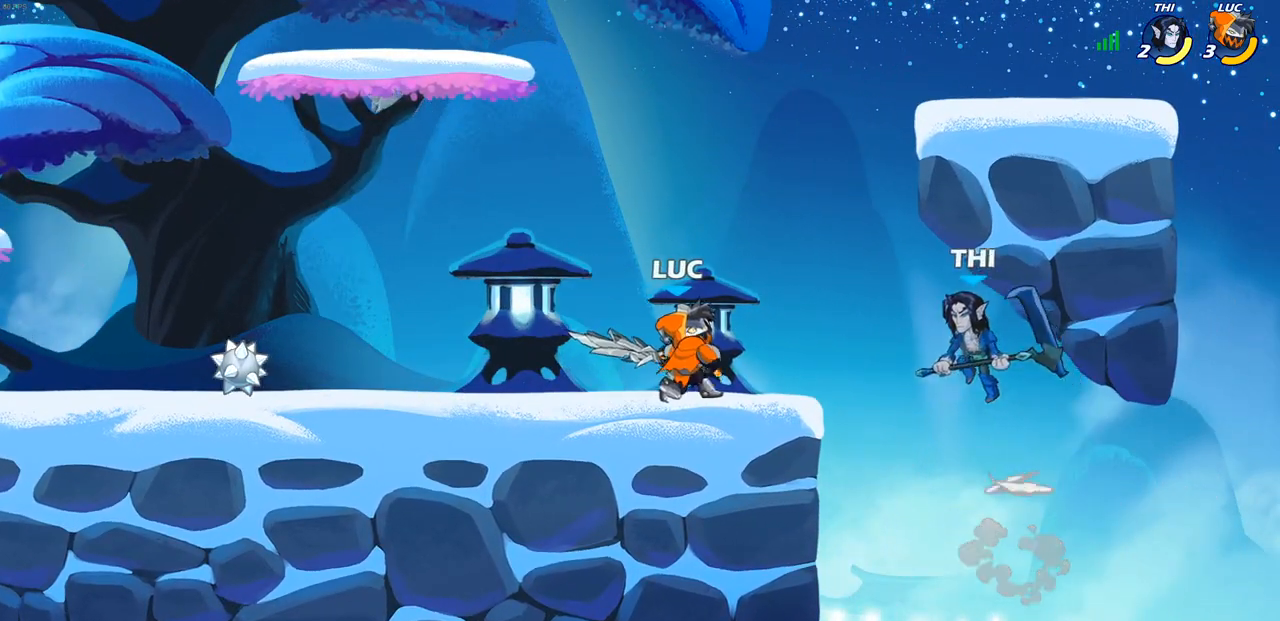
{"buttons": [], "left_stick": "center", "right_stick": "center", "events": [[50, "CIRCLE", "up"]]}
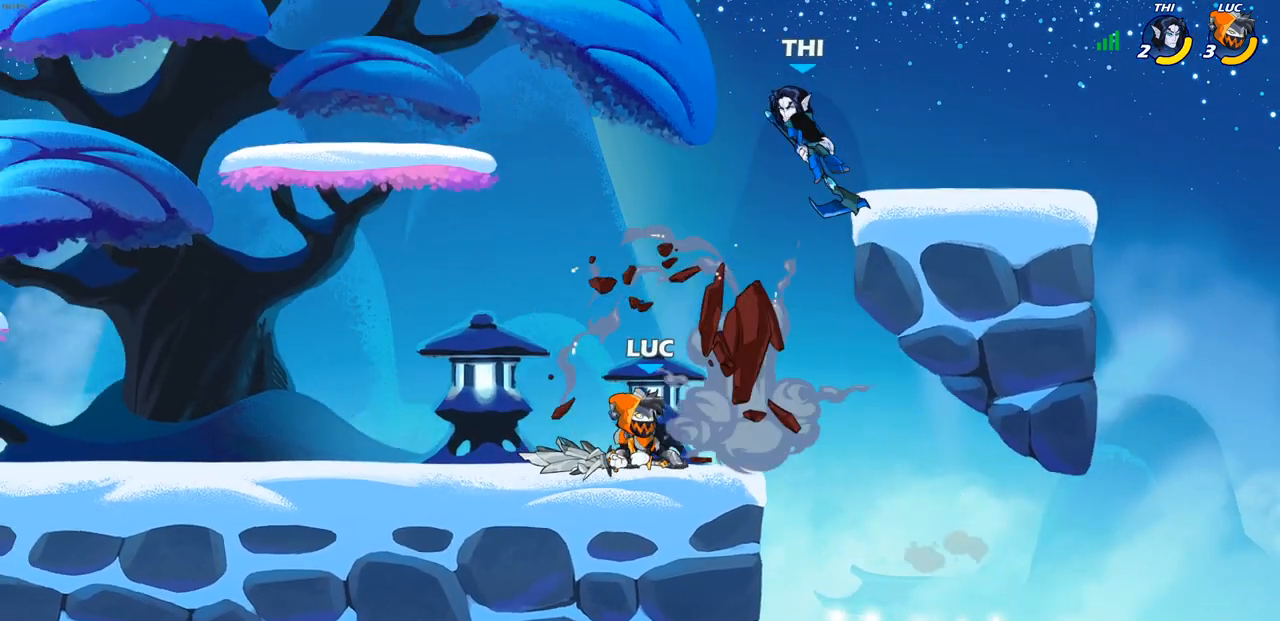
{"buttons": [], "left_stick": "left", "right_stick": "center", "events": [[250, "CROSS", "down"], [300, "CIRCLE", "down"], [317, "CROSS", "up"], [333, "left_stick", "up"], [383, "left_stick", "left"], [433, "CIRCLE", "up"]]}
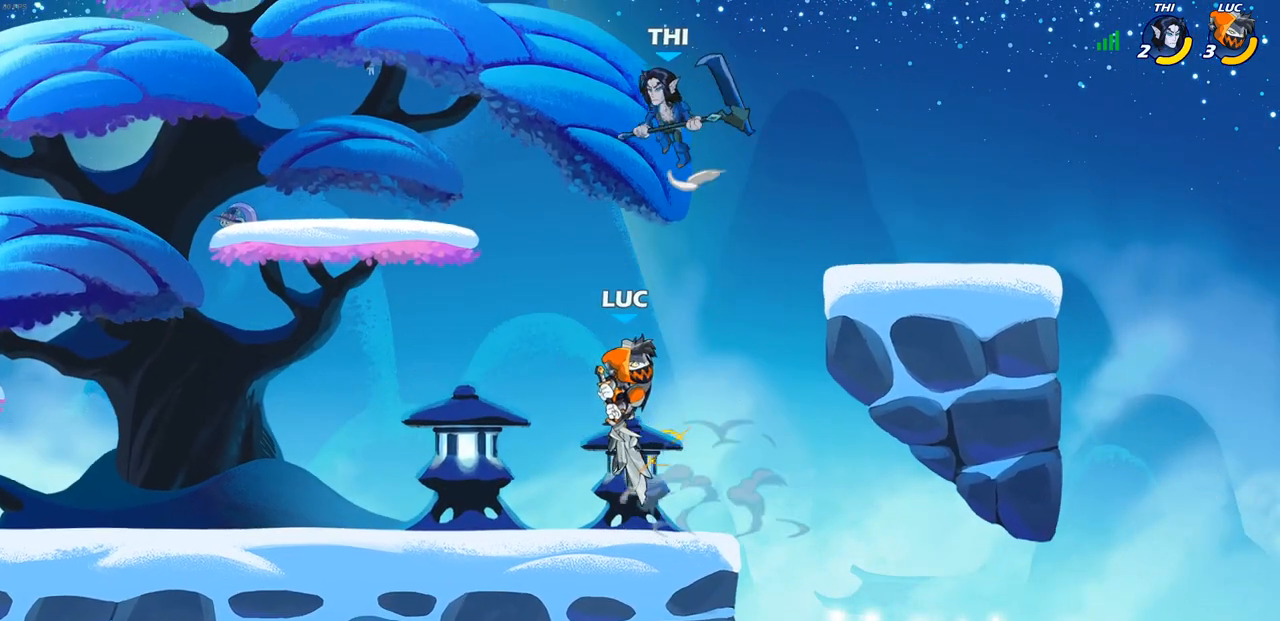
{"buttons": [], "left_stick": "up-left", "right_stick": "center", "events": [[483, "left_stick", "up-left"]]}
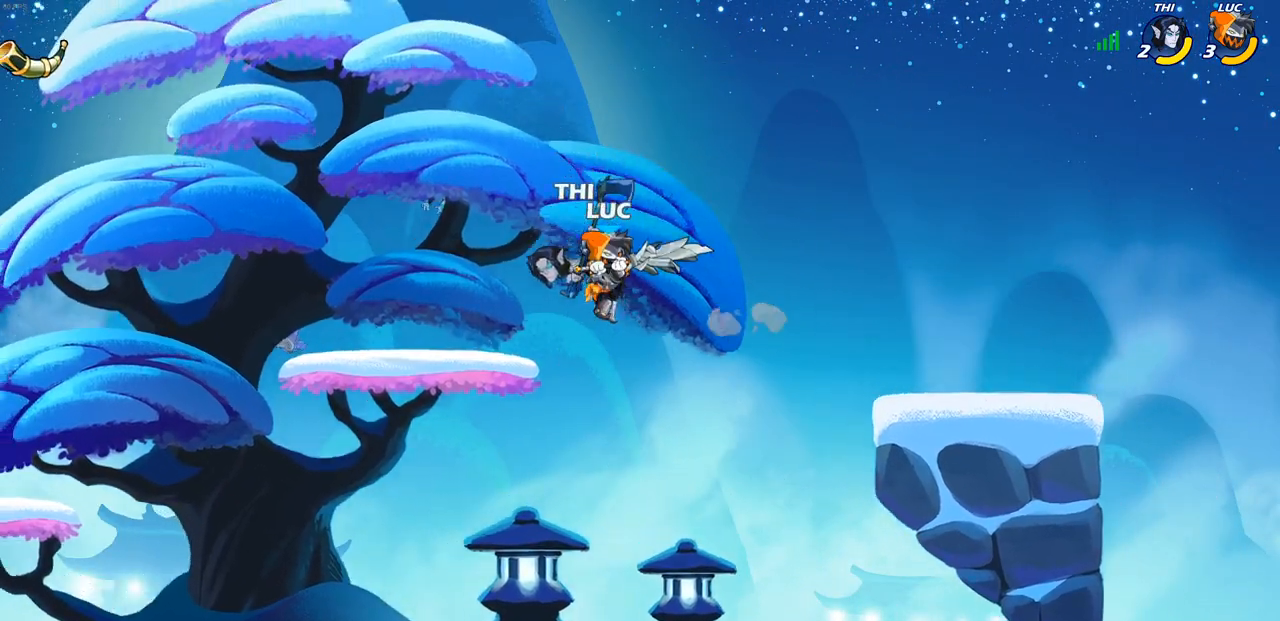
{"buttons": [], "left_stick": "down", "right_stick": "center", "events": [[17, "left_stick", "left"], [50, "left_stick", "right"], [167, "left_stick", "down"], [417, "SQUARE", "down"], [483, "SQUARE", "up"]]}
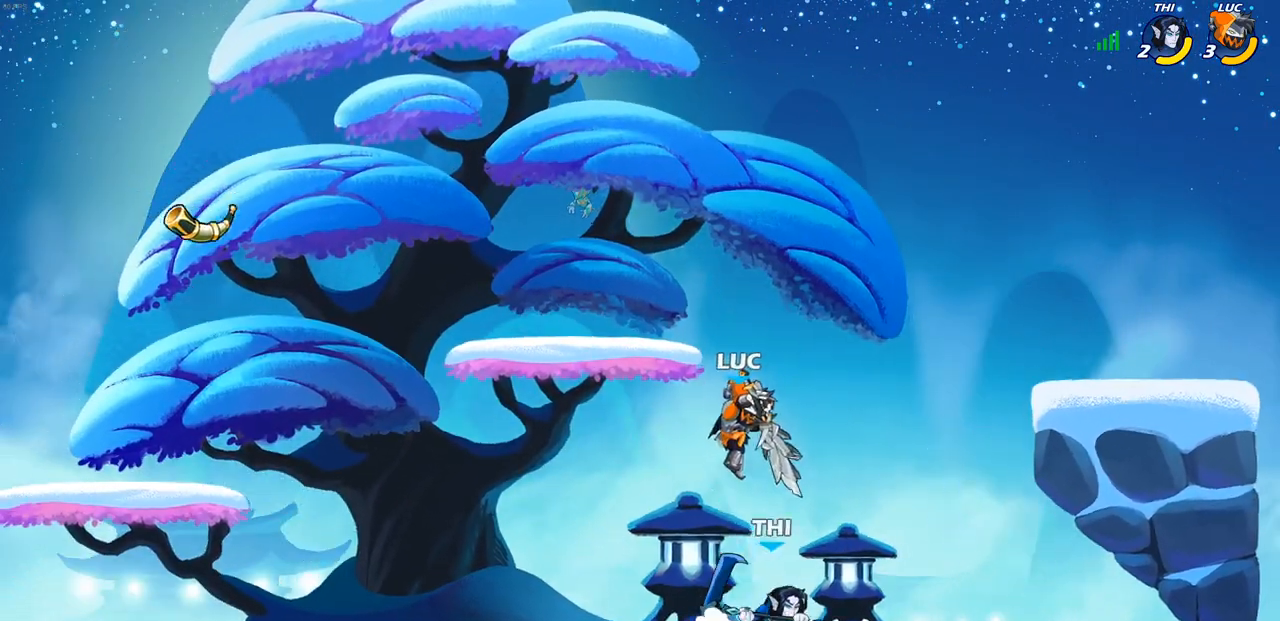
{"buttons": ["SQUARE"], "left_stick": "down", "right_stick": "center", "events": [[67, "SQUARE", "down"], [183, "SQUARE", "up"], [267, "SQUARE", "down"], [367, "SQUARE", "up"], [433, "SQUARE", "down"]]}
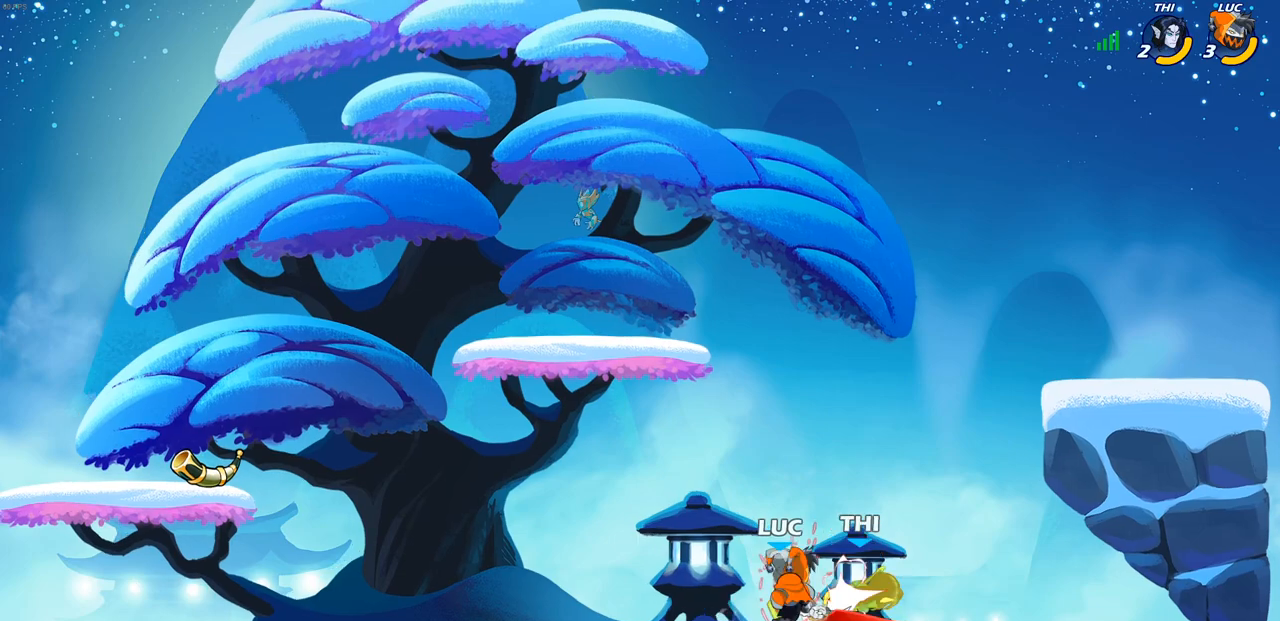
{"buttons": [], "left_stick": "center", "right_stick": "center", "events": [[33, "SQUARE", "up"], [100, "left_stick", "center"]]}
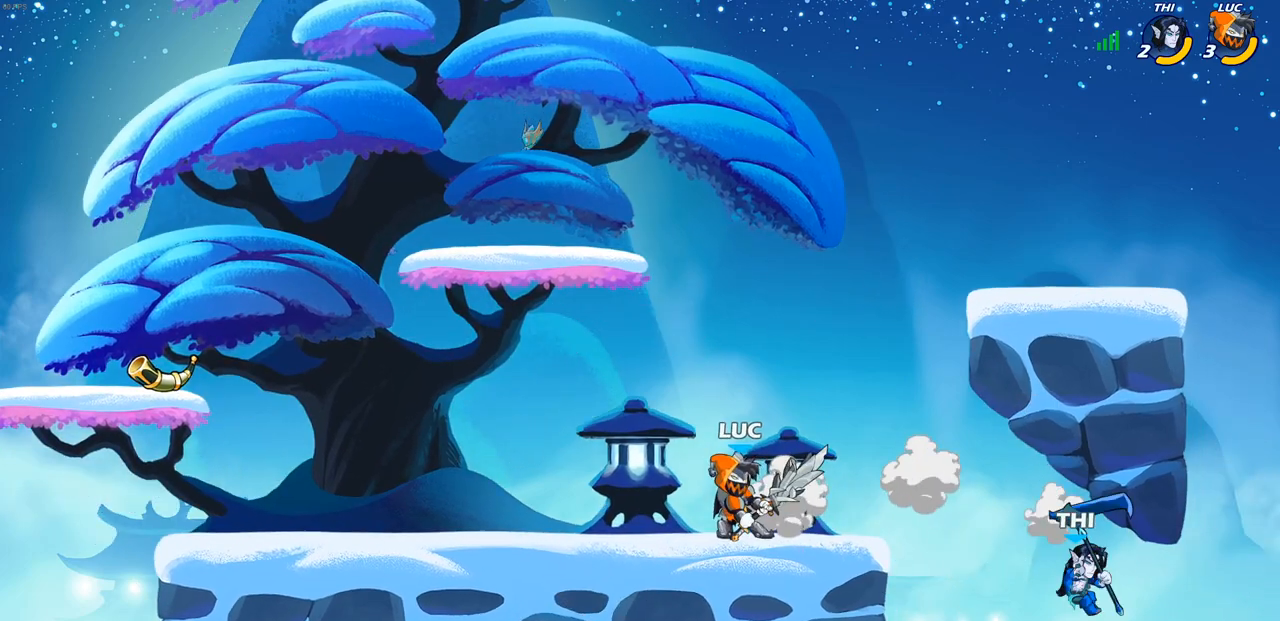
{"buttons": [], "left_stick": "left", "right_stick": "center", "events": [[117, "left_stick", "down"], [150, "R2", "down"], [167, "CIRCLE", "down"], [233, "CIRCLE", "up"], [233, "R2", "up"], [283, "left_stick", "left"]]}
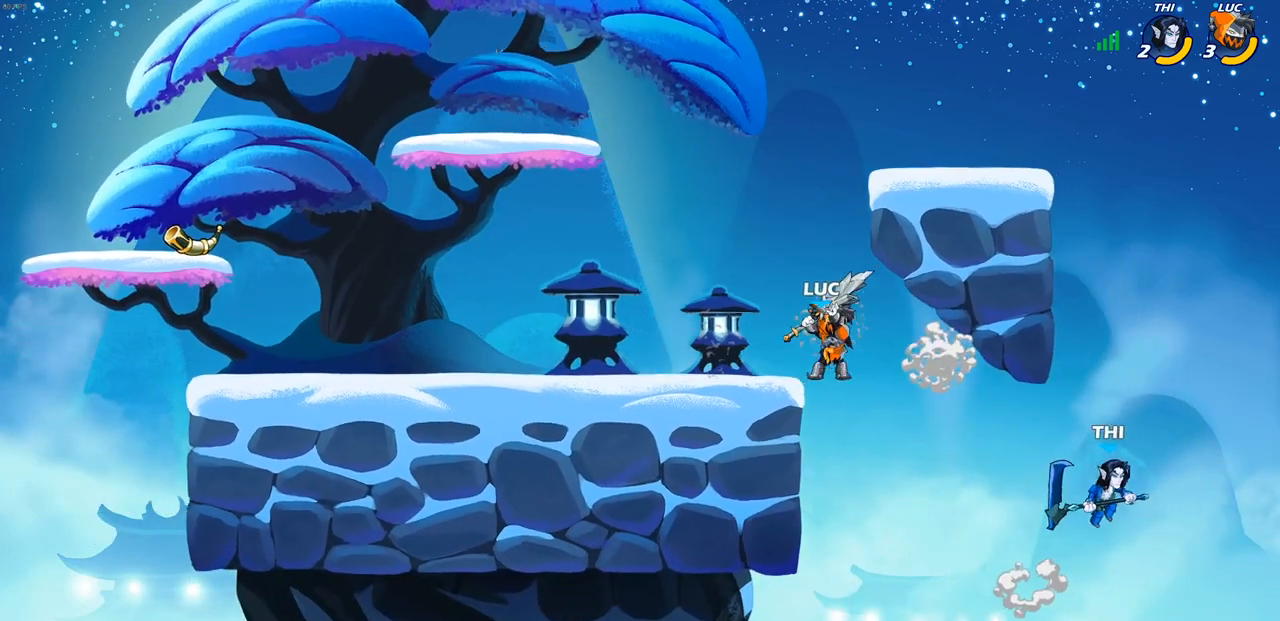
{"buttons": [], "left_stick": "center", "right_stick": "center", "events": [[133, "left_stick", "center"]]}
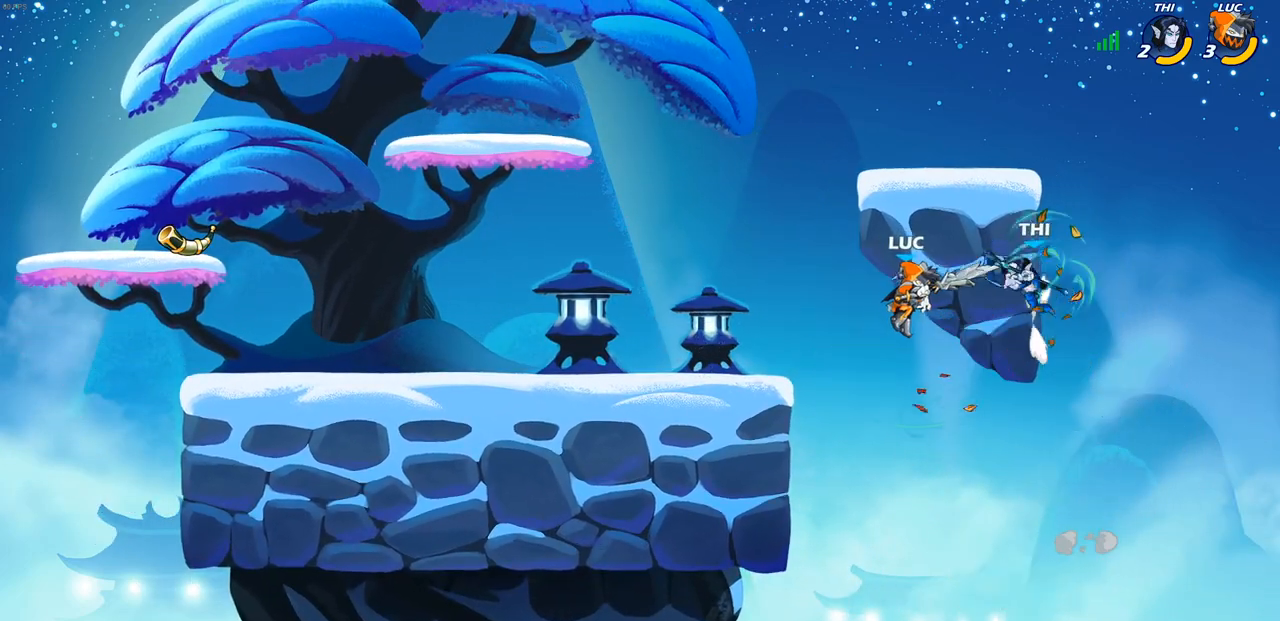
{"buttons": [], "left_stick": "up-right", "right_stick": "center", "events": [[17, "left_stick", "left"], [200, "CROSS", "down"], [367, "CROSS", "up"], [450, "left_stick", "up-right"]]}
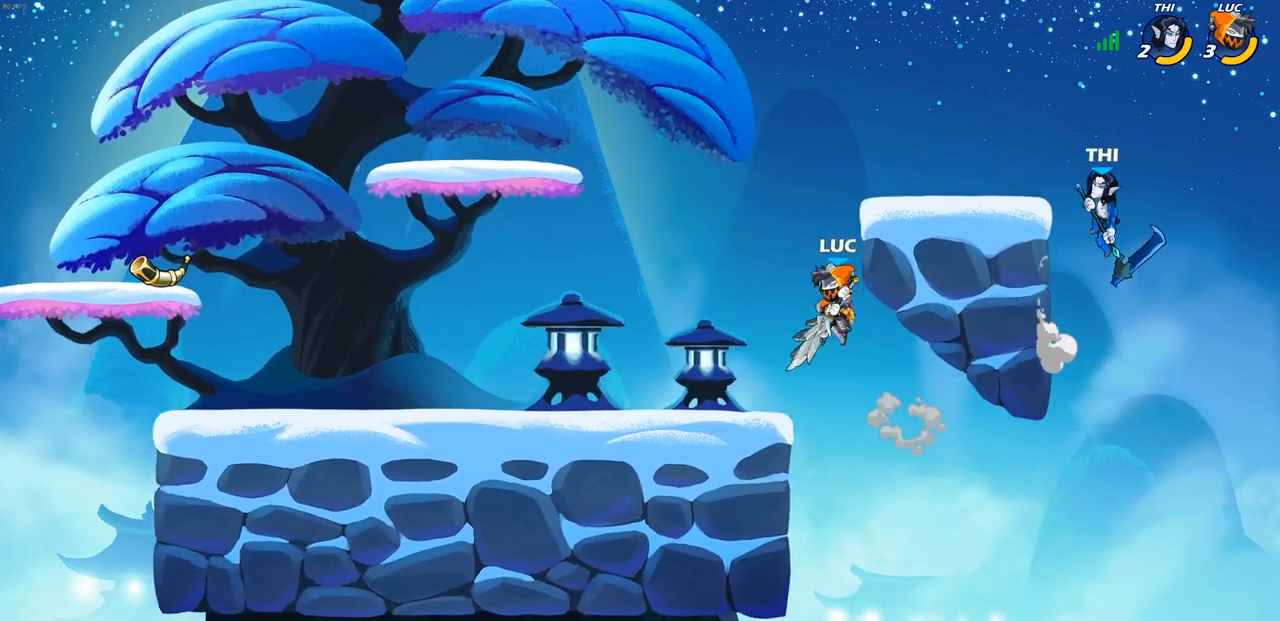
{"buttons": [], "left_stick": "up-right", "right_stick": "center", "events": [[83, "CROSS", "down"], [250, "SQUARE", "down"], [300, "CROSS", "up"], [350, "SQUARE", "up"]]}
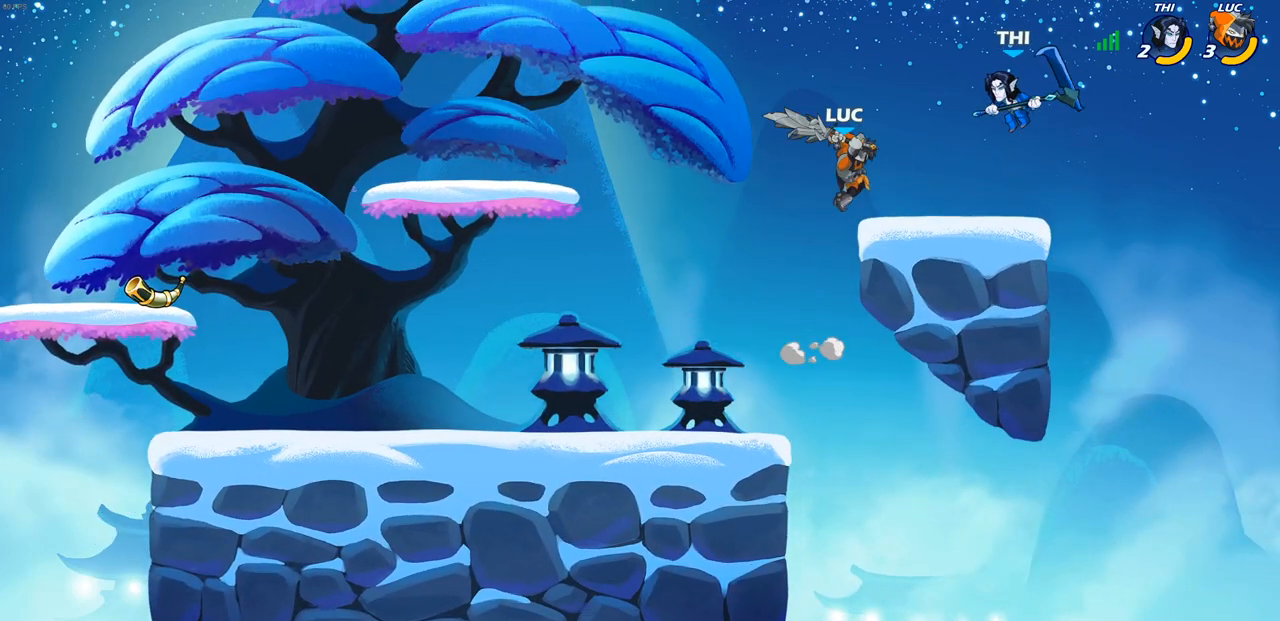
{"buttons": ["SQUARE"], "left_stick": "center", "right_stick": "center", "events": [[233, "left_stick", "center"], [367, "left_stick", "left"], [483, "SQUARE", "down"], [483, "left_stick", "center"]]}
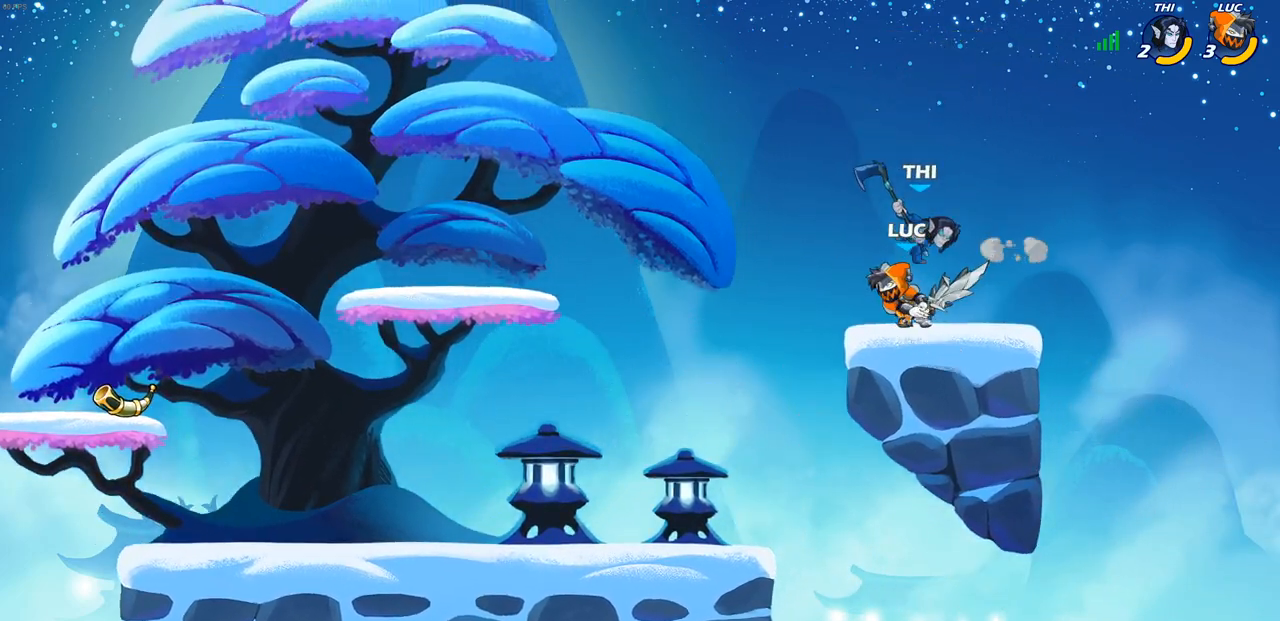
{"buttons": [], "left_stick": "center", "right_stick": "center", "events": [[67, "SQUARE", "up"], [167, "SQUARE", "down"], [250, "SQUARE", "up"]]}
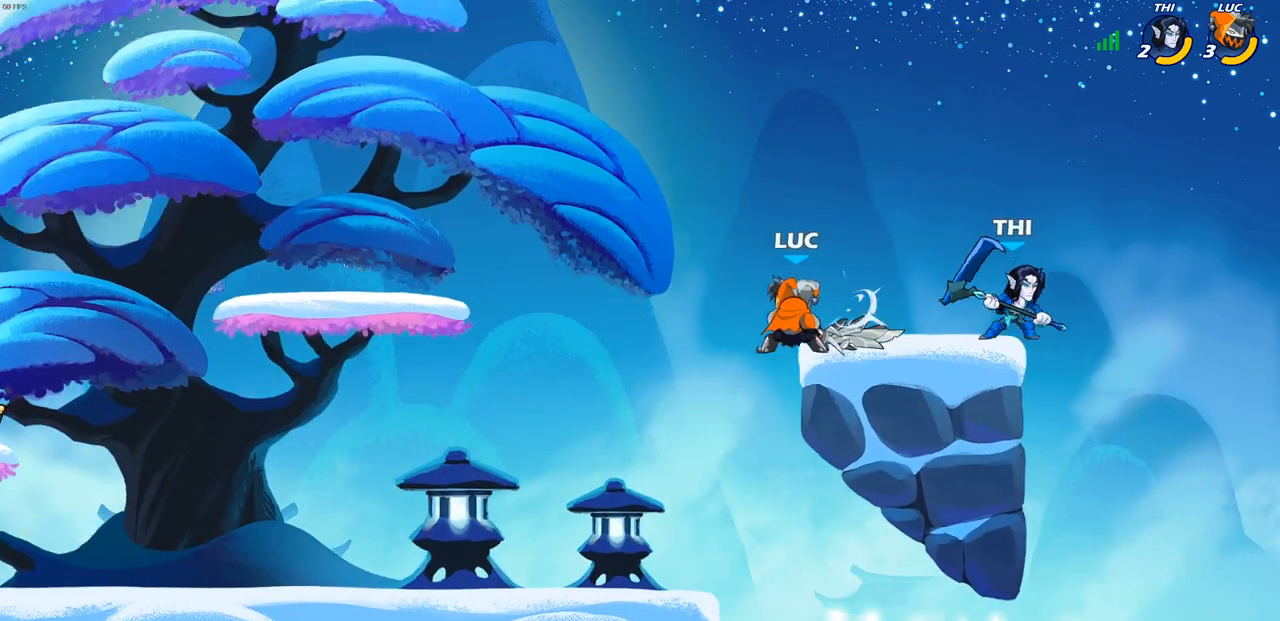
{"buttons": ["CIRCLE"], "left_stick": "up-right", "right_stick": "center", "events": [[17, "left_stick", "left"], [133, "left_stick", "down-left"], [400, "left_stick", "up-left"], [450, "CROSS", "down"], [467, "left_stick", "up-right"], [483, "CIRCLE", "down"], [500, "CROSS", "up"]]}
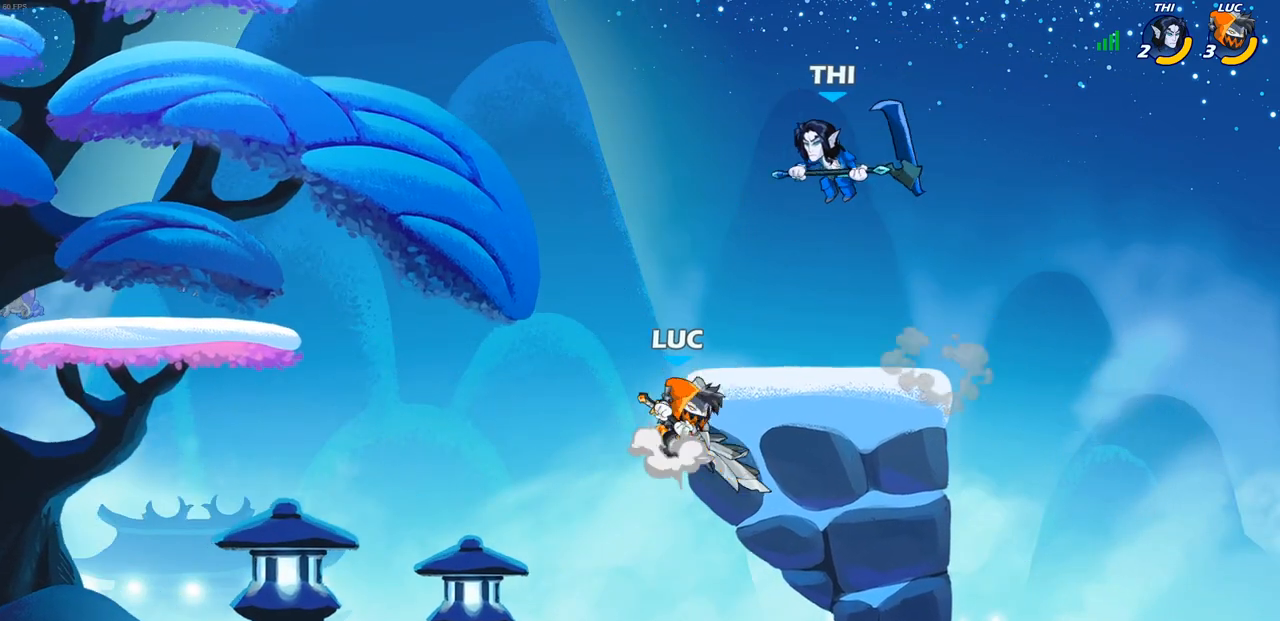
{"buttons": [], "left_stick": "left", "right_stick": "center", "events": [[83, "CIRCLE", "up"], [150, "left_stick", "left"]]}
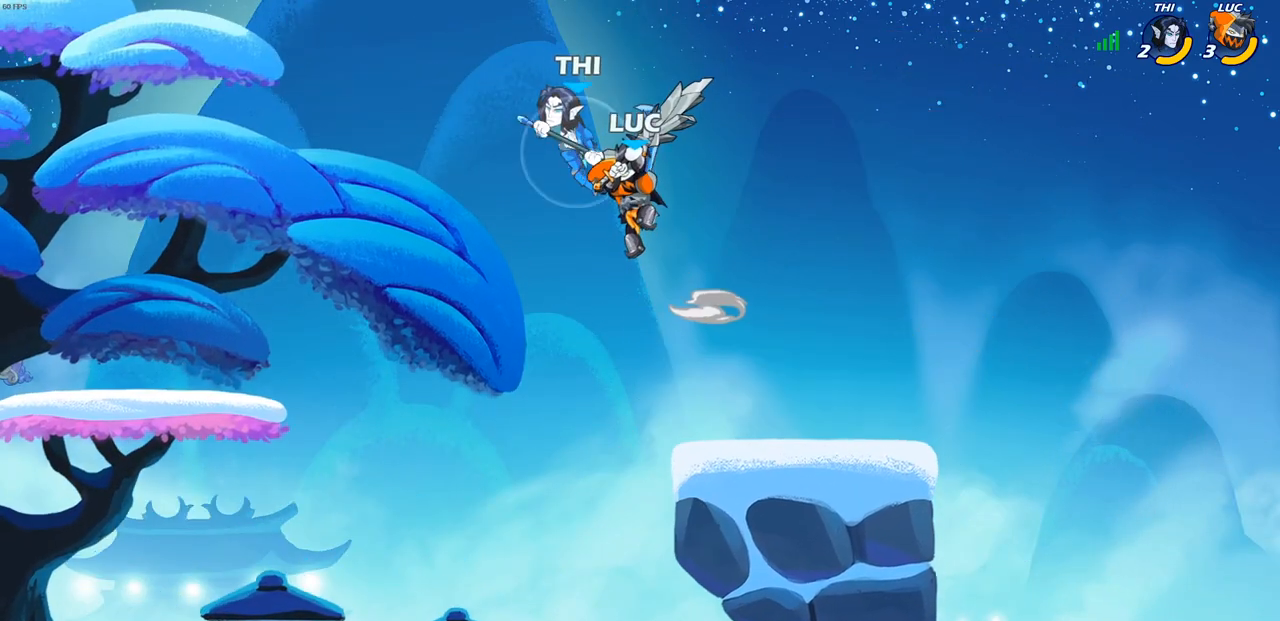
{"buttons": [], "left_stick": "down-left", "right_stick": "center", "events": [[233, "left_stick", "down-left"], [300, "SQUARE", "down"], [383, "SQUARE", "up"]]}
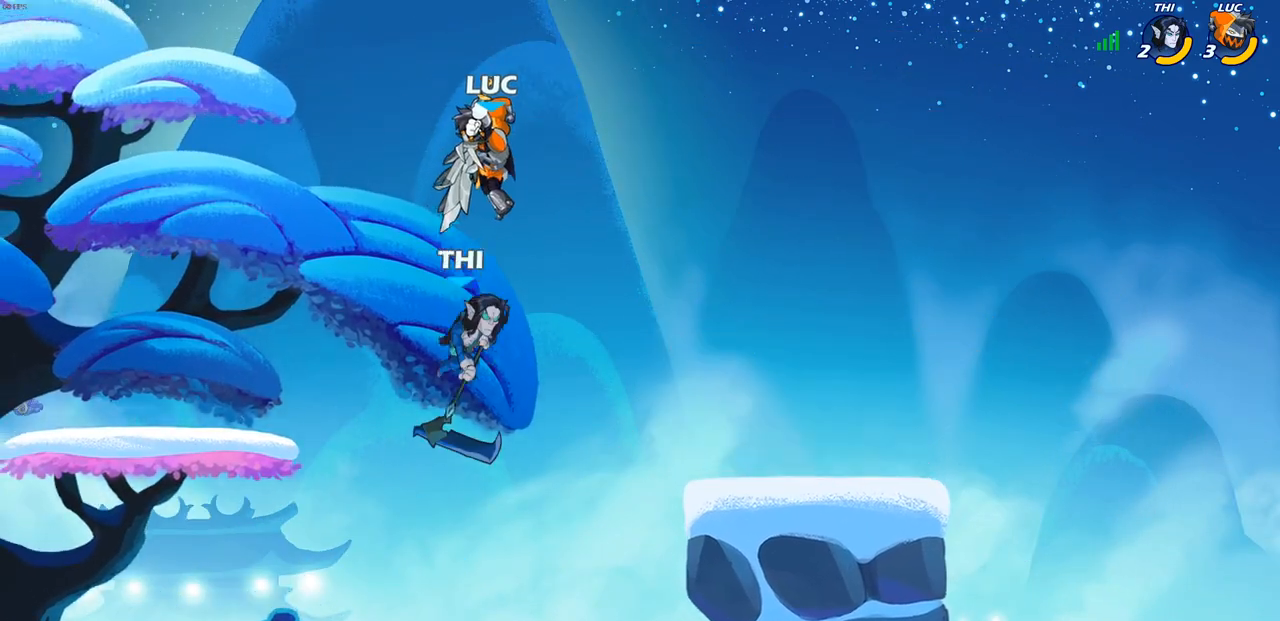
{"buttons": [], "left_stick": "left", "right_stick": "center", "events": [[100, "left_stick", "down-right"], [383, "left_stick", "left"]]}
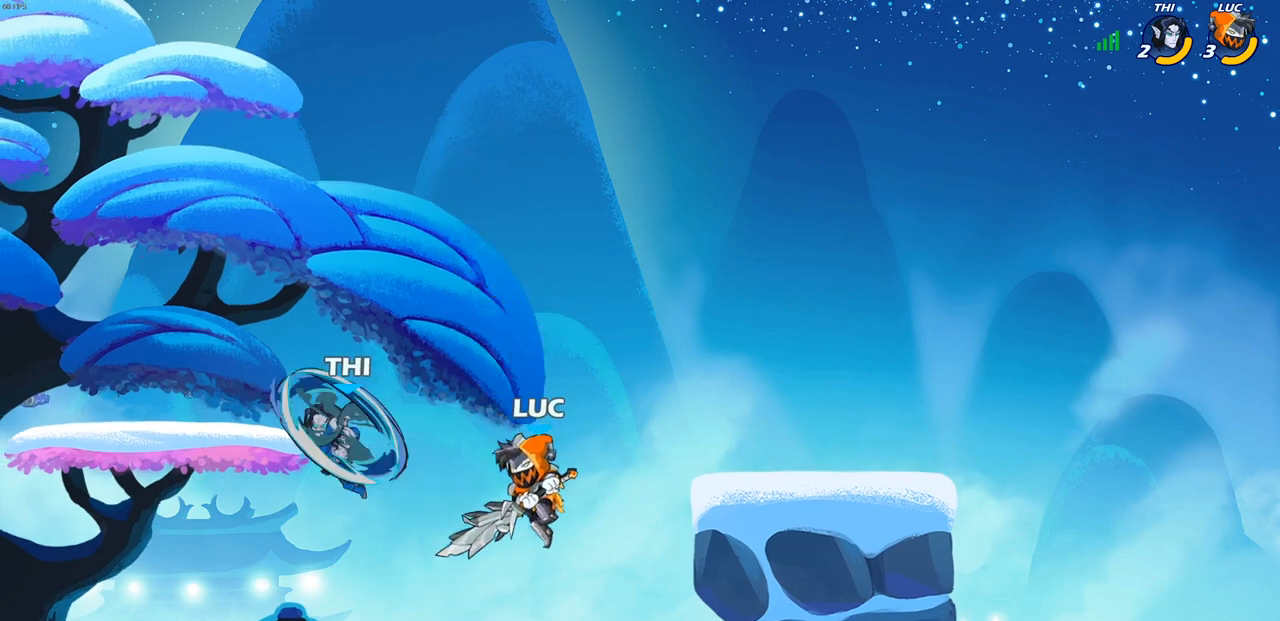
{"buttons": ["SQUARE"], "left_stick": "up-left", "right_stick": "center", "events": [[33, "CROSS", "down"], [67, "left_stick", "up-left"], [183, "CROSS", "up"], [267, "left_stick", "down-left"], [417, "left_stick", "up-left"], [433, "SQUARE", "down"]]}
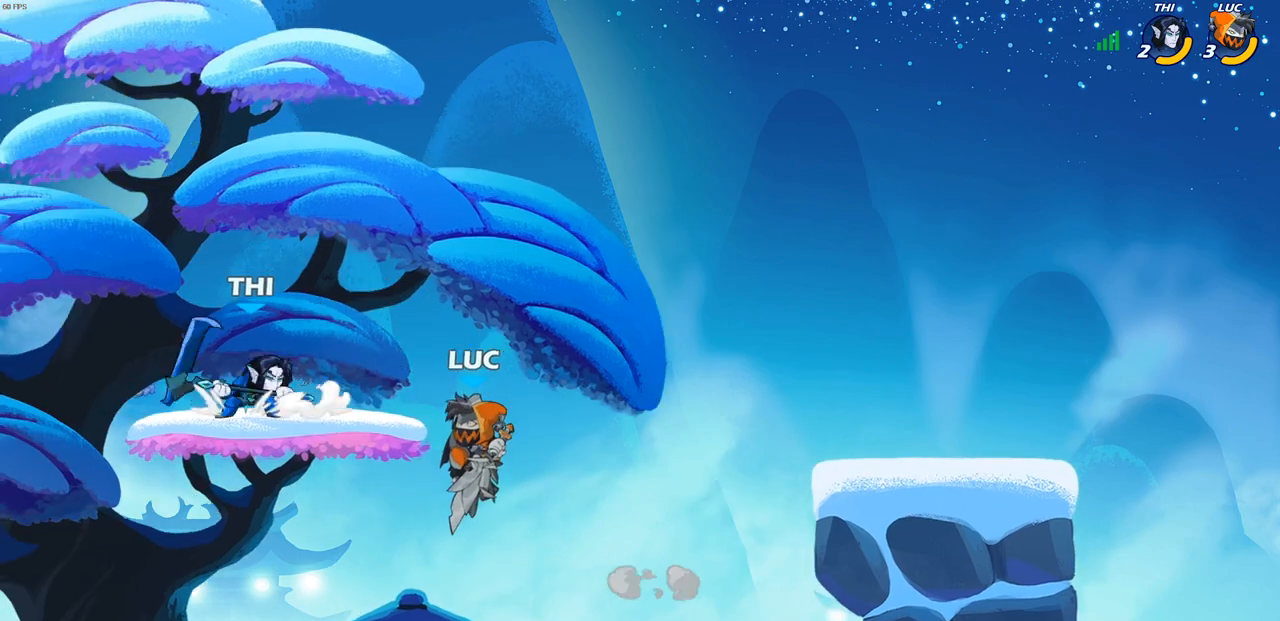
{"buttons": [], "left_stick": "up-left", "right_stick": "center", "events": [[17, "SQUARE", "up"]]}
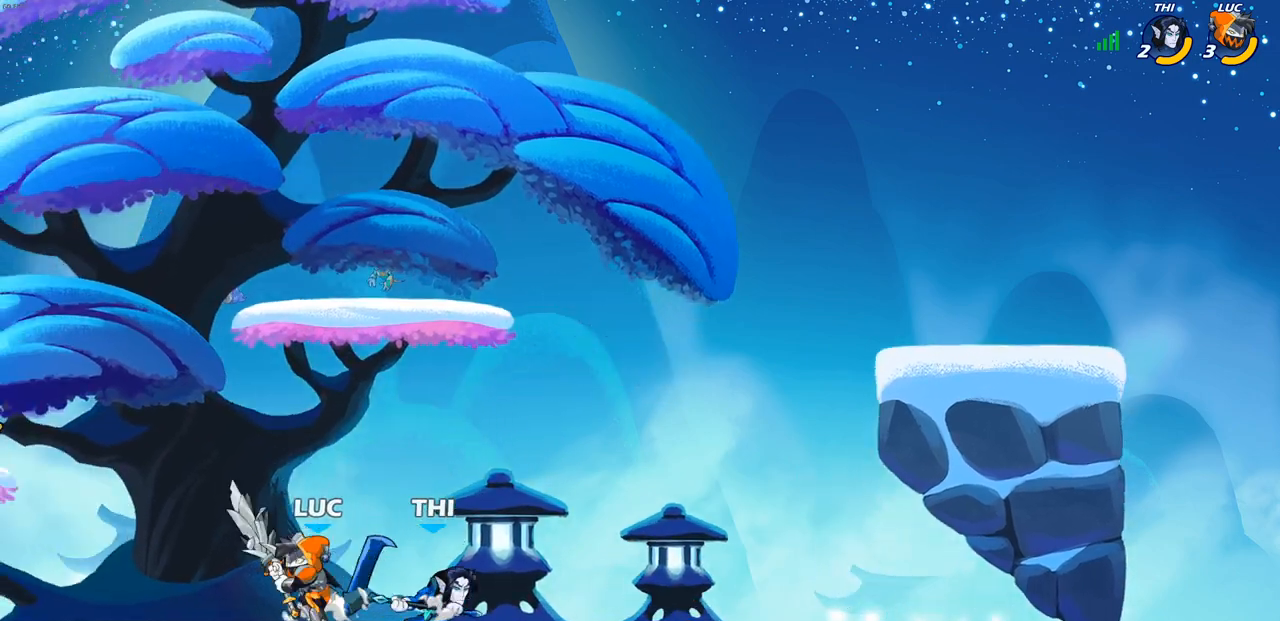
{"buttons": ["R2"], "left_stick": "center", "right_stick": "center", "events": [[17, "left_stick", "center"], [117, "left_stick", "right"], [267, "left_stick", "center"], [400, "R2", "down"]]}
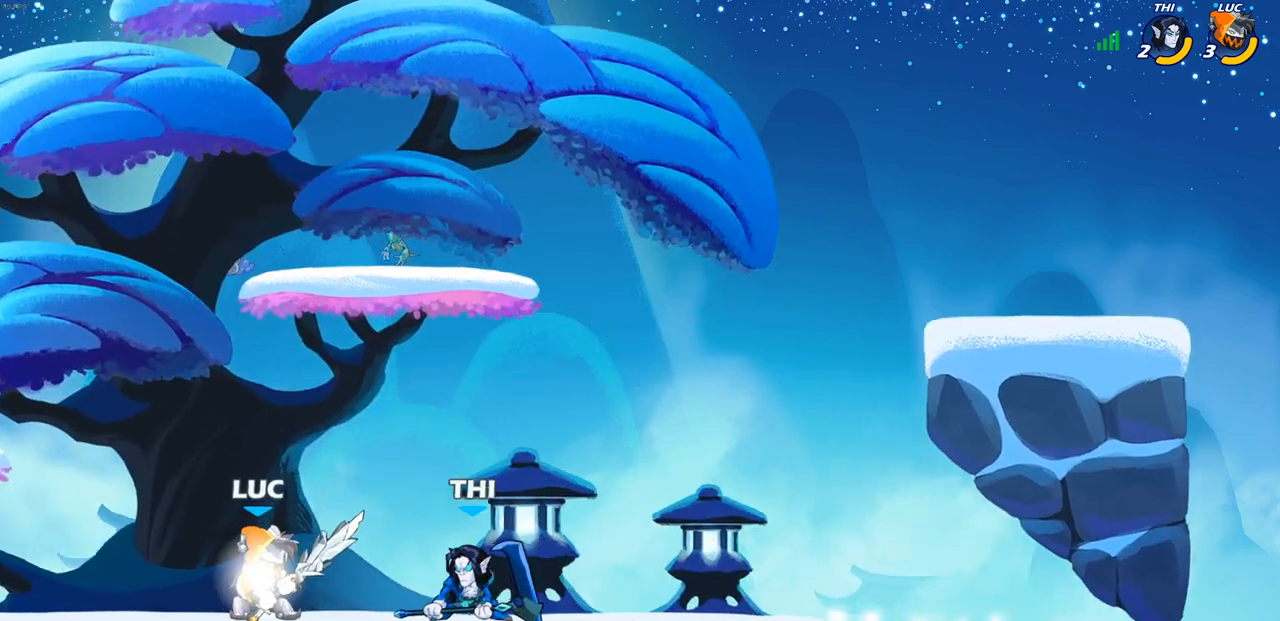
{"buttons": [], "left_stick": "down", "right_stick": "center", "events": [[100, "R2", "up"], [133, "left_stick", "down"], [333, "SQUARE", "down"], [467, "SQUARE", "up"]]}
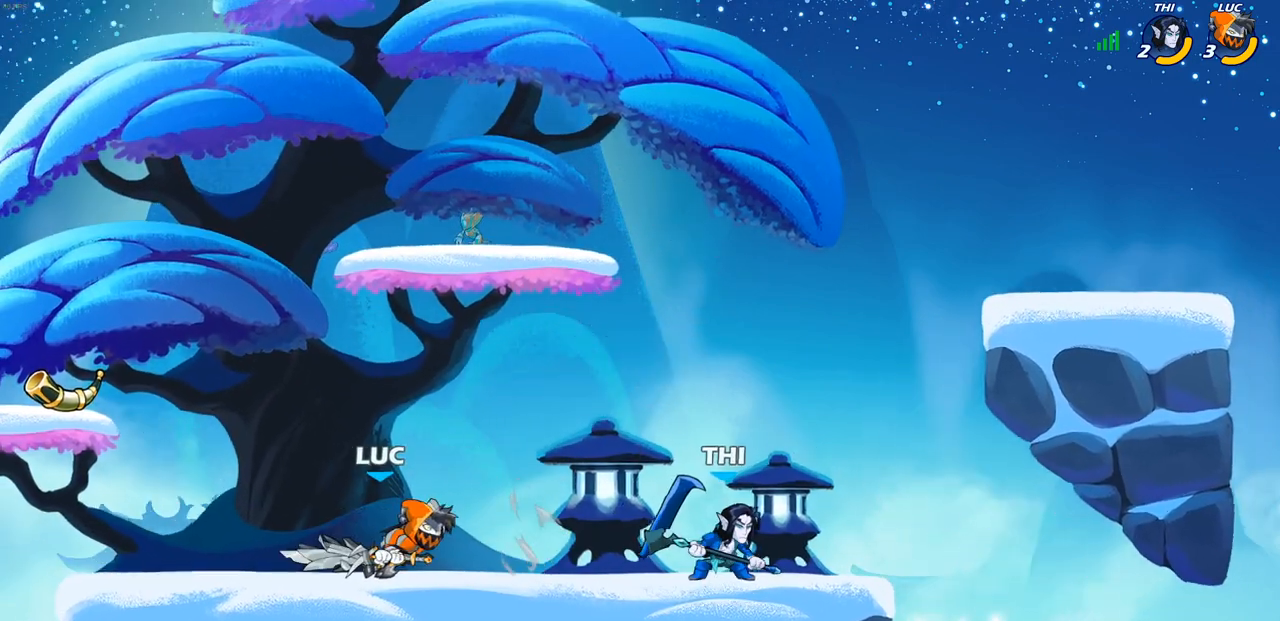
{"buttons": [], "left_stick": "down-left", "right_stick": "center", "events": [[150, "left_stick", "down-right"], [167, "SQUARE", "down"], [283, "SQUARE", "up"], [350, "SQUARE", "down"], [467, "SQUARE", "up"], [483, "left_stick", "down-left"]]}
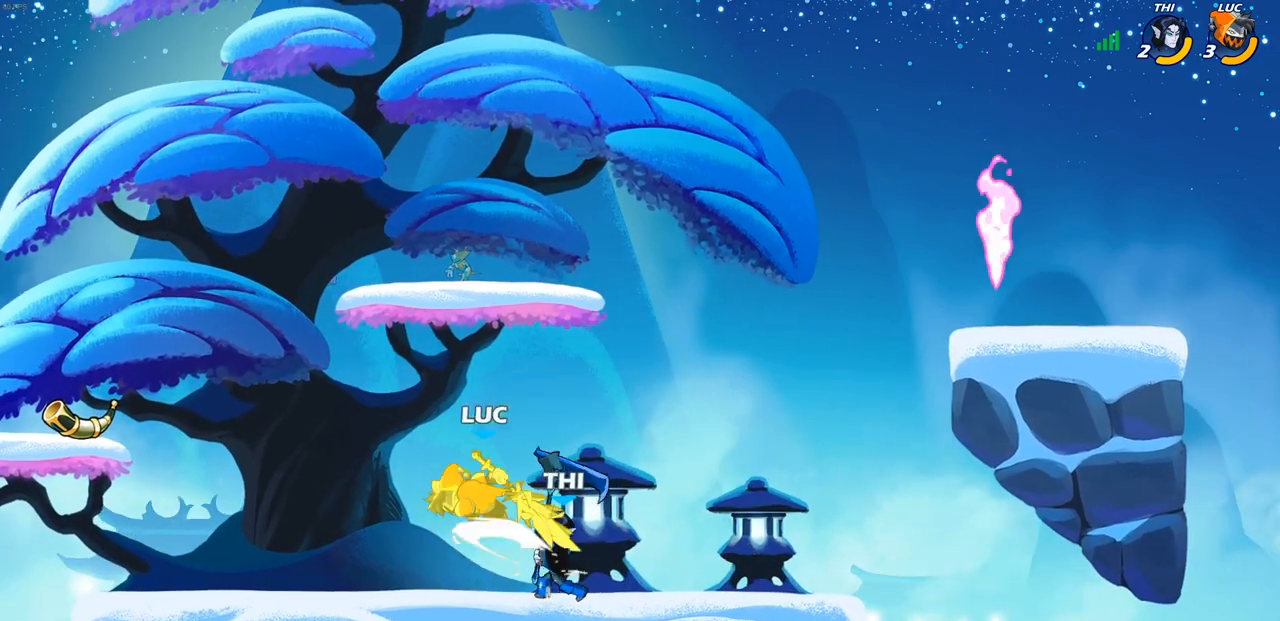
{"buttons": ["R2"], "left_stick": "left", "right_stick": "center", "events": [[17, "SQUARE", "down"], [133, "SQUARE", "up"], [200, "left_stick", "center"], [250, "left_stick", "left"], [283, "R2", "down"]]}
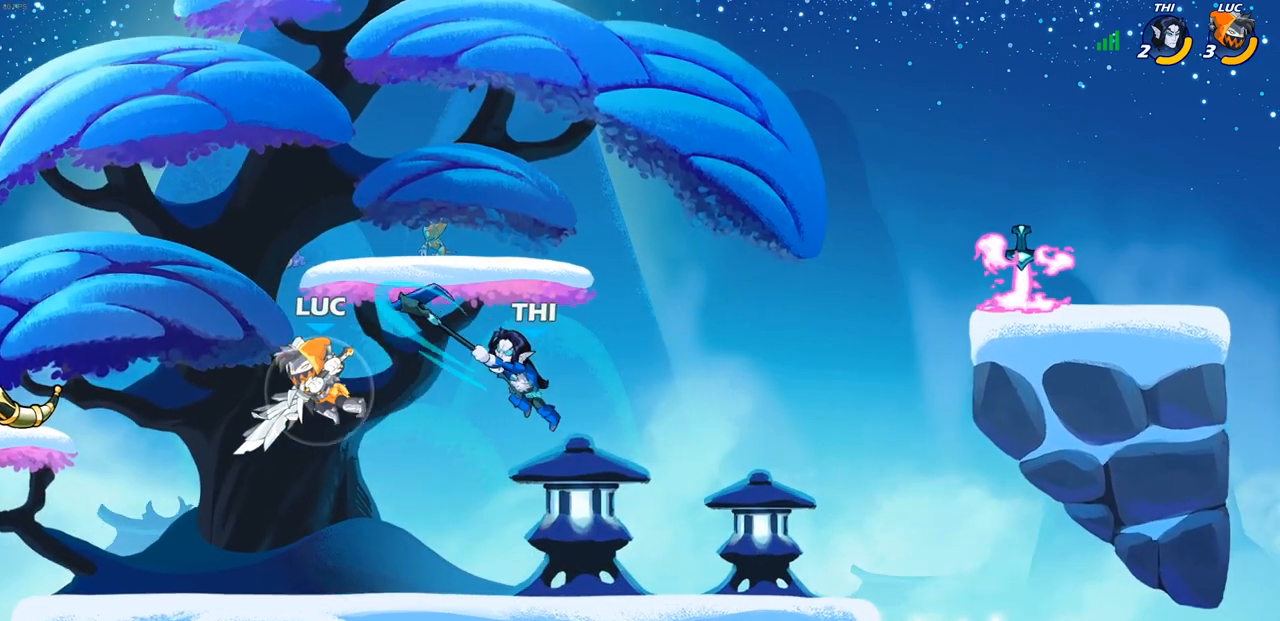
{"buttons": [], "left_stick": "left", "right_stick": "center", "events": [[33, "left_stick", "down-left"], [133, "R2", "up"], [233, "left_stick", "right"], [417, "left_stick", "left"]]}
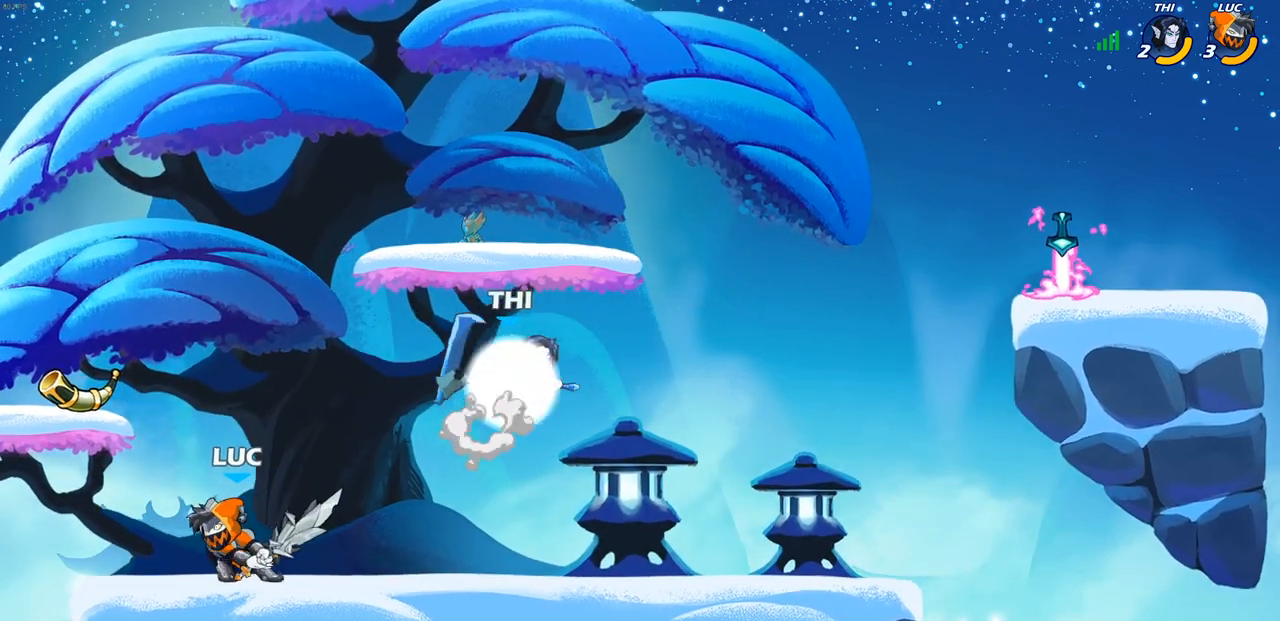
{"buttons": ["R1", "R2"], "left_stick": "down-right", "right_stick": "center", "events": [[250, "left_stick", "up-right"], [333, "left_stick", "right"], [450, "R1", "down"], [450, "R2", "down"], [483, "left_stick", "down-right"]]}
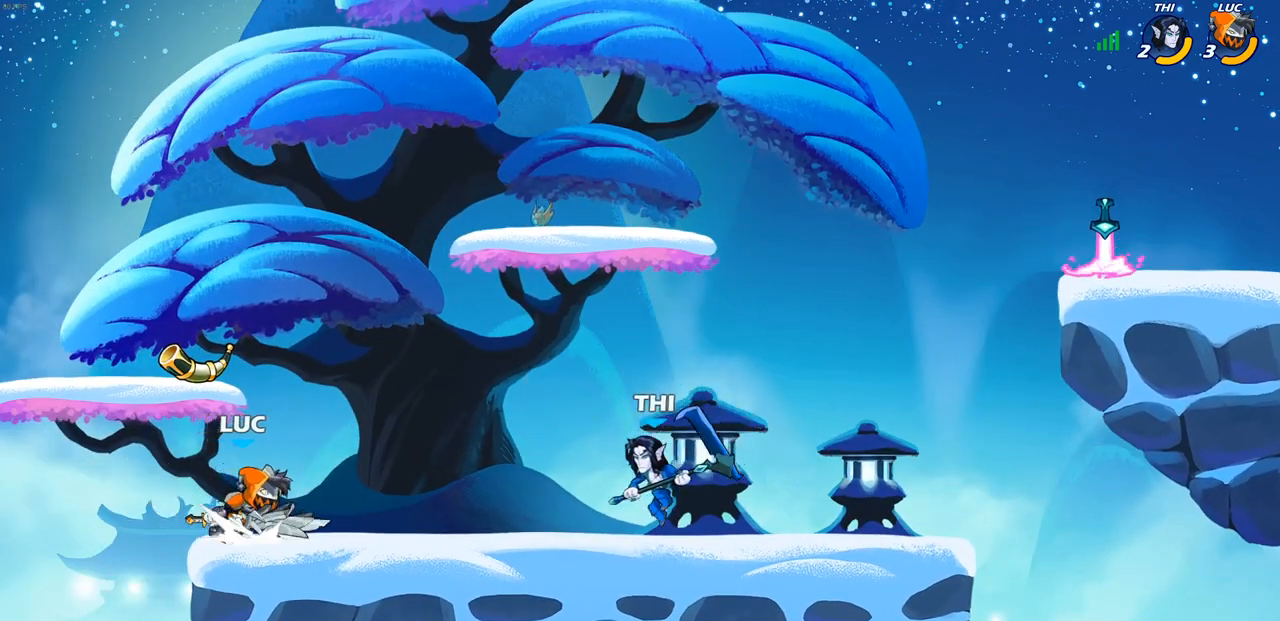
{"buttons": ["SQUARE"], "left_stick": "right", "right_stick": "center", "events": [[33, "SQUARE", "down"], [50, "left_stick", "down"], [83, "R1", "up"], [83, "R2", "up"], [150, "SQUARE", "up"], [283, "left_stick", "right"], [417, "SQUARE", "down"]]}